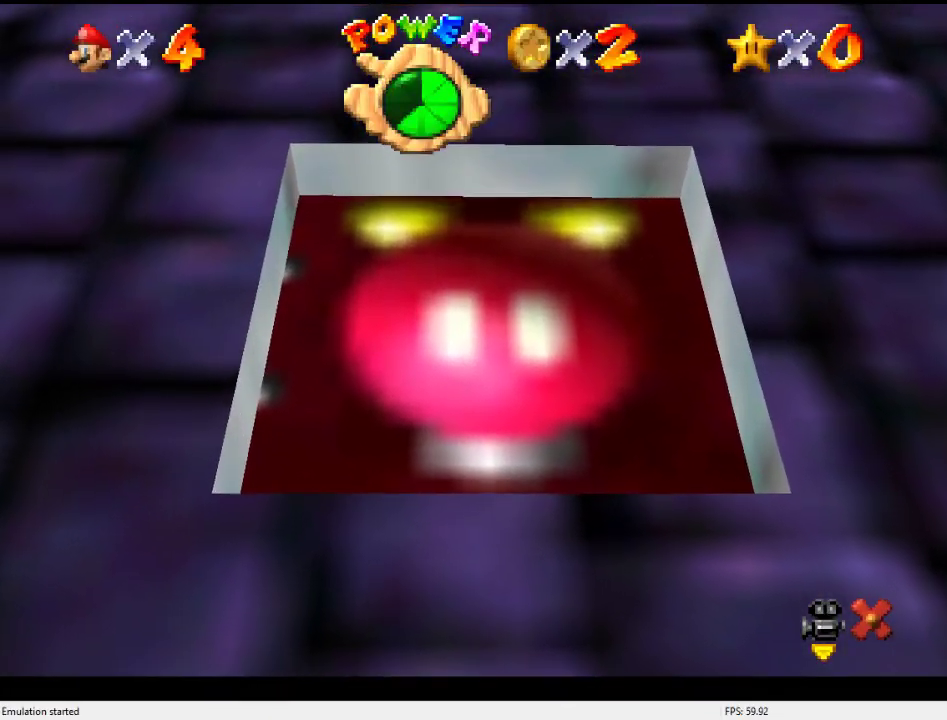
Gameplay with a controller (Nintendo layout); each line is a JSON object with the inputs held at the frame after it. "events" lists button and stick changes between this image and that frame as [ms after this image, input, new state], when the widget could be followed in between. Not read: L3 R3.
{"buttons": [], "left_stick": "center", "events": []}
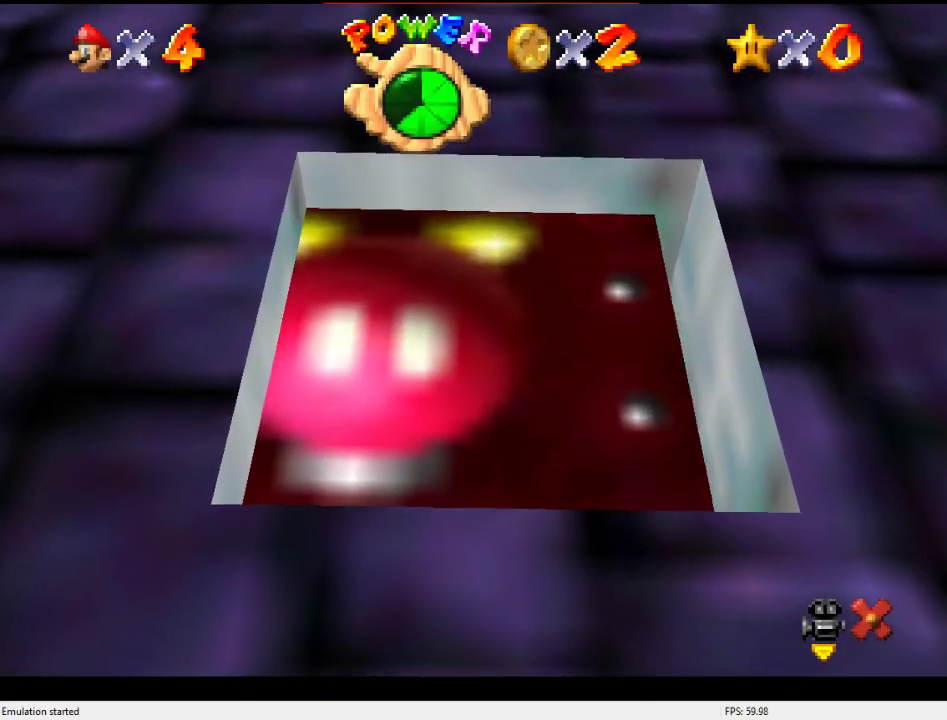
{"buttons": [], "left_stick": "center", "events": []}
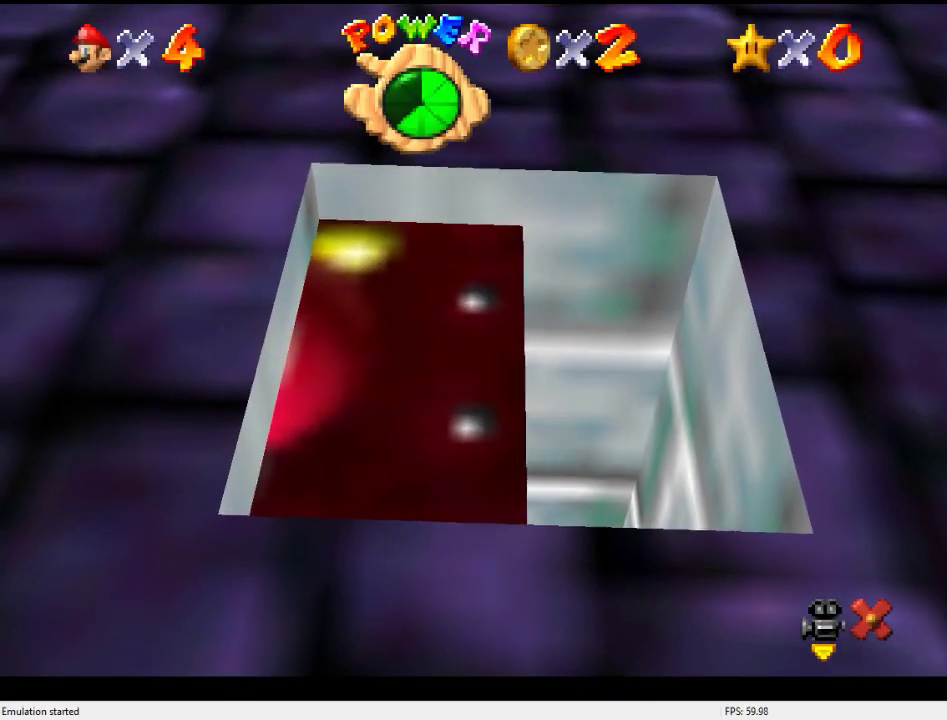
{"buttons": [], "left_stick": "center", "events": []}
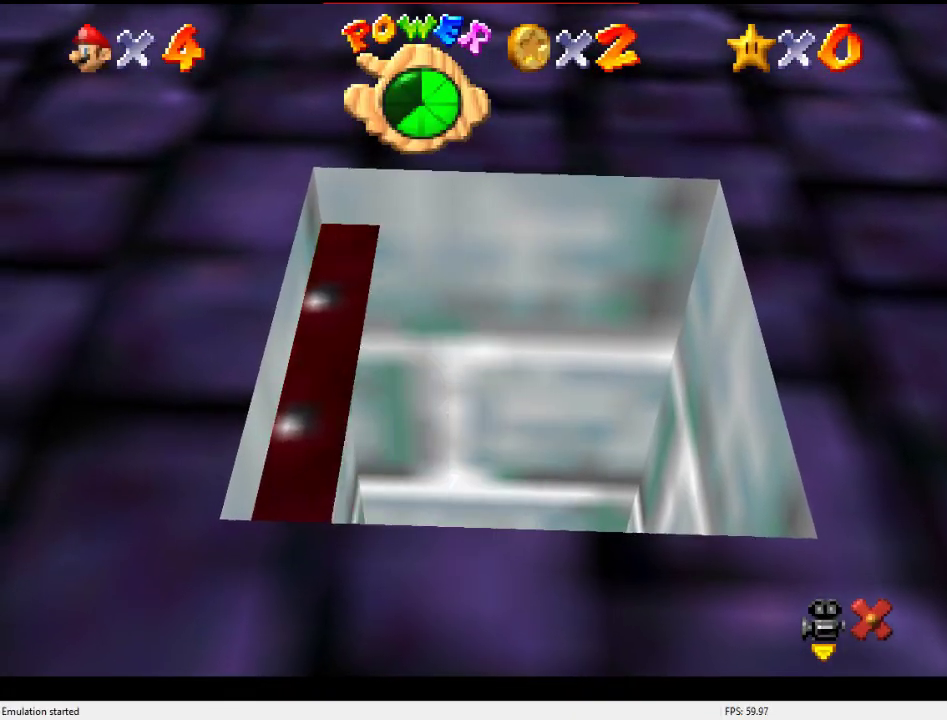
{"buttons": [], "left_stick": "center", "events": []}
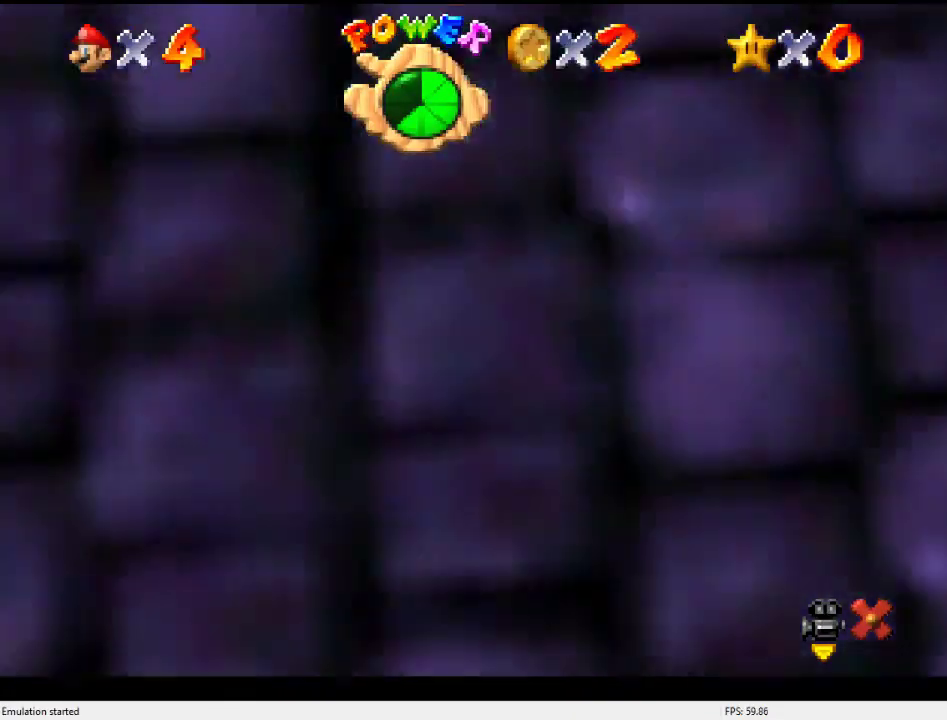
{"buttons": [], "left_stick": "center", "events": []}
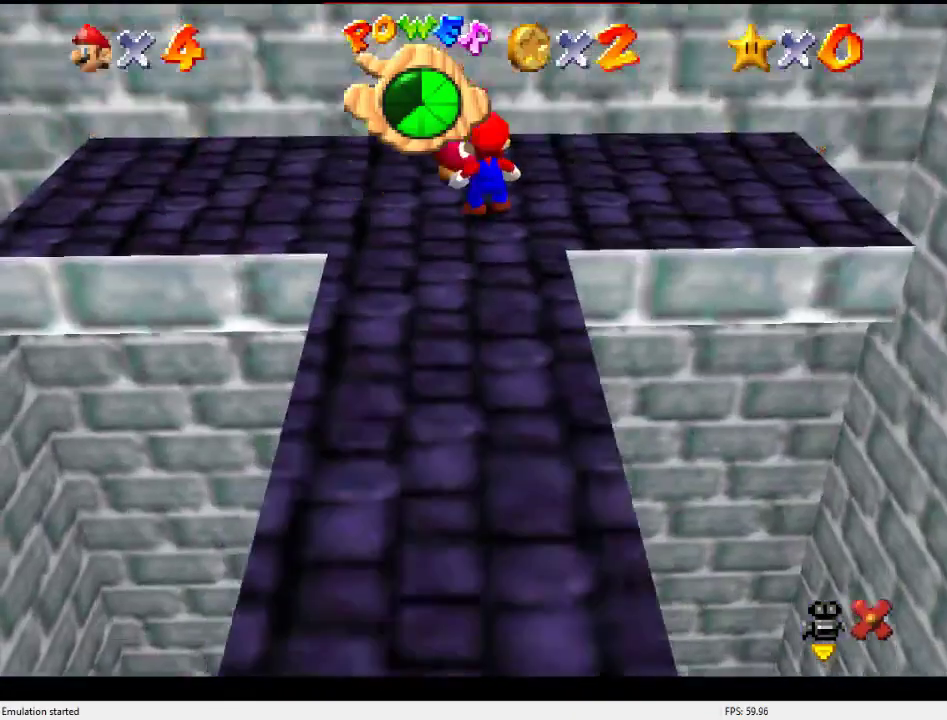
{"buttons": [], "left_stick": "down", "events": [[133, "left_stick", "down"]]}
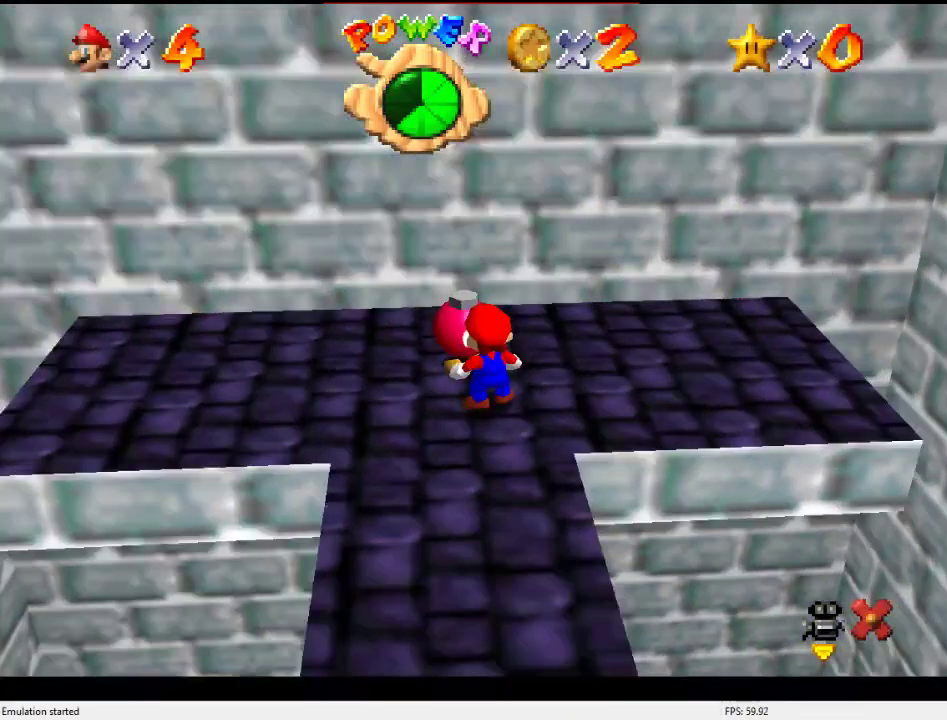
{"buttons": [], "left_stick": "down", "events": []}
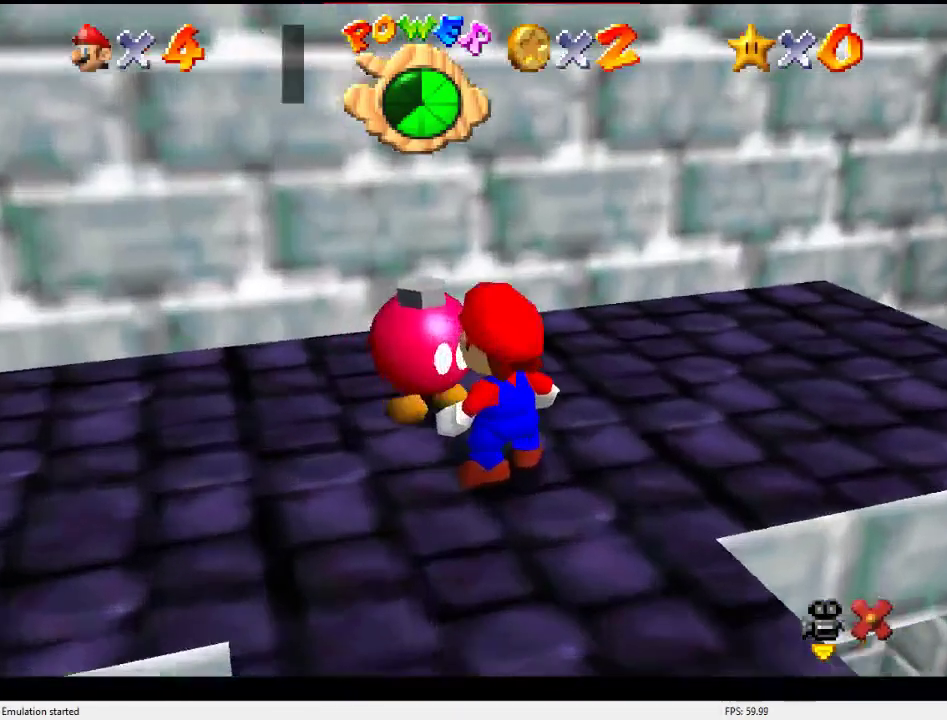
{"buttons": [], "left_stick": "down", "events": [[133, "B", "down"], [200, "A", "down"], [300, "A", "up"], [333, "B", "up"]]}
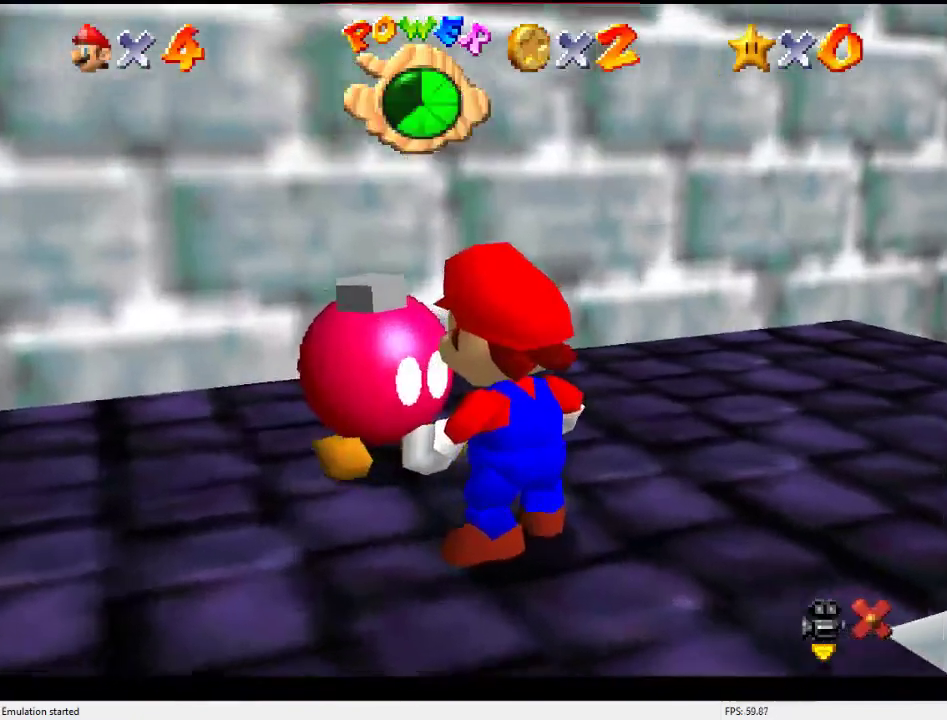
{"buttons": [], "left_stick": "down", "events": []}
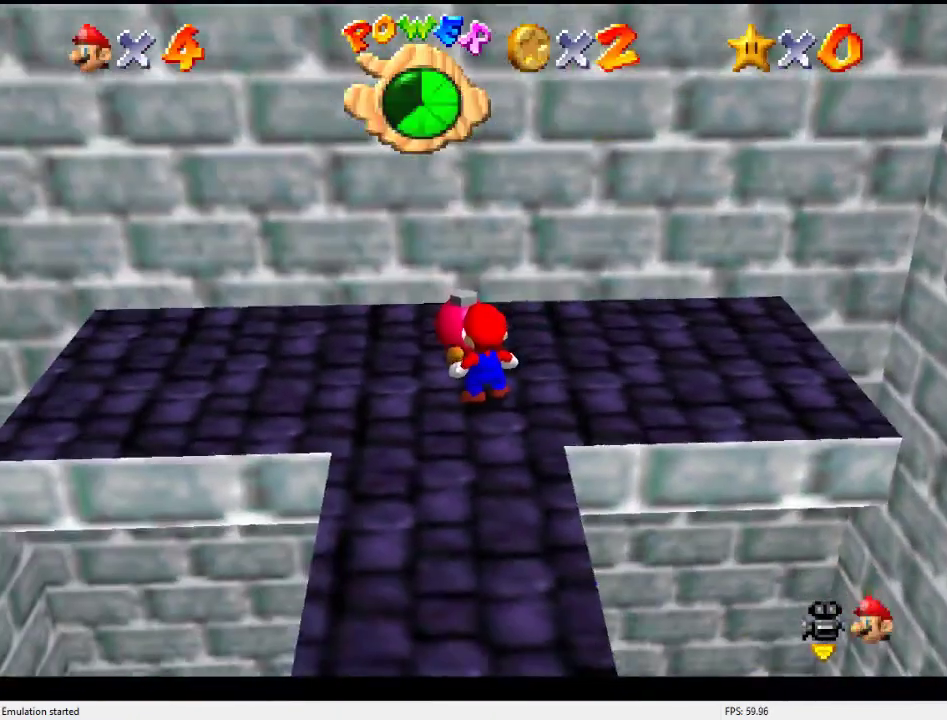
{"buttons": [], "left_stick": "down", "events": []}
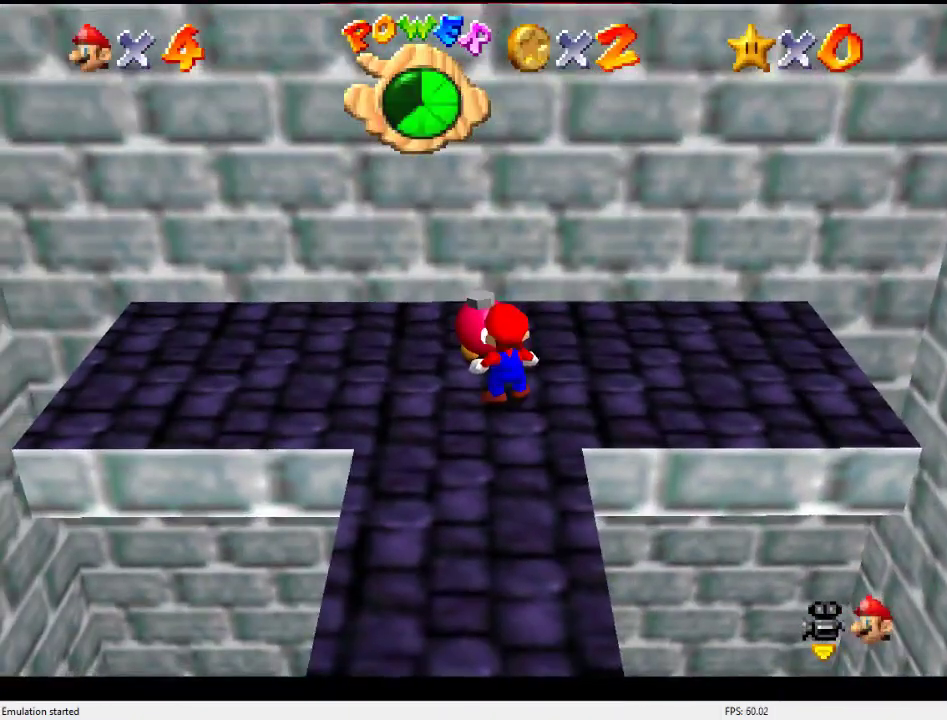
{"buttons": [], "left_stick": "down", "events": [[200, "A", "down"], [333, "A", "up"]]}
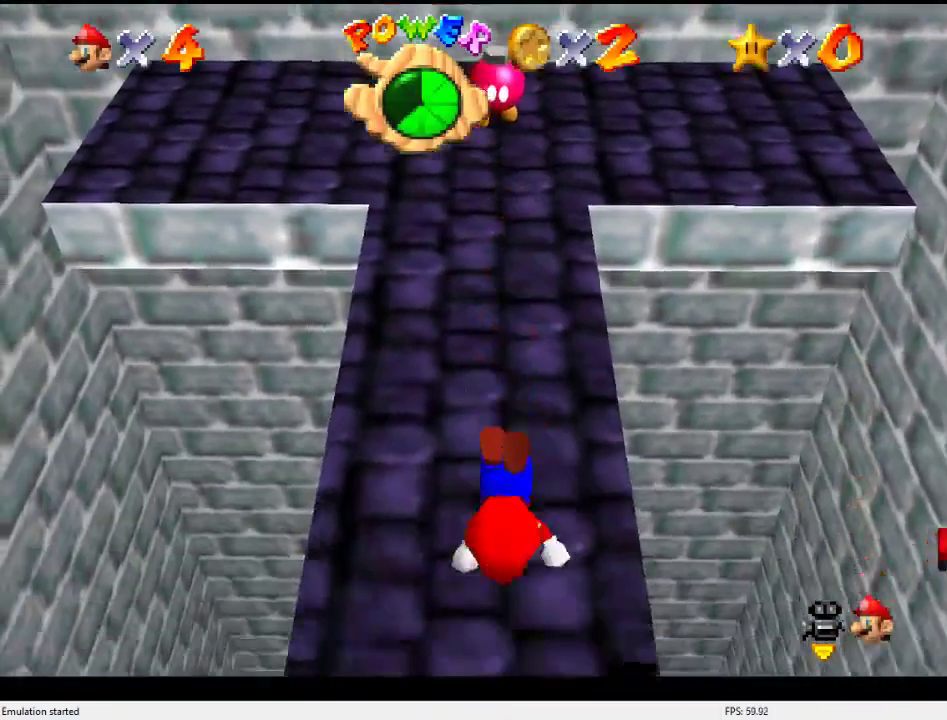
{"buttons": [], "left_stick": "center", "events": [[33, "A", "down"], [33, "B", "down"], [200, "left_stick", "down-right"], [300, "left_stick", "up"], [400, "A", "up"], [400, "B", "up"], [467, "left_stick", "center"]]}
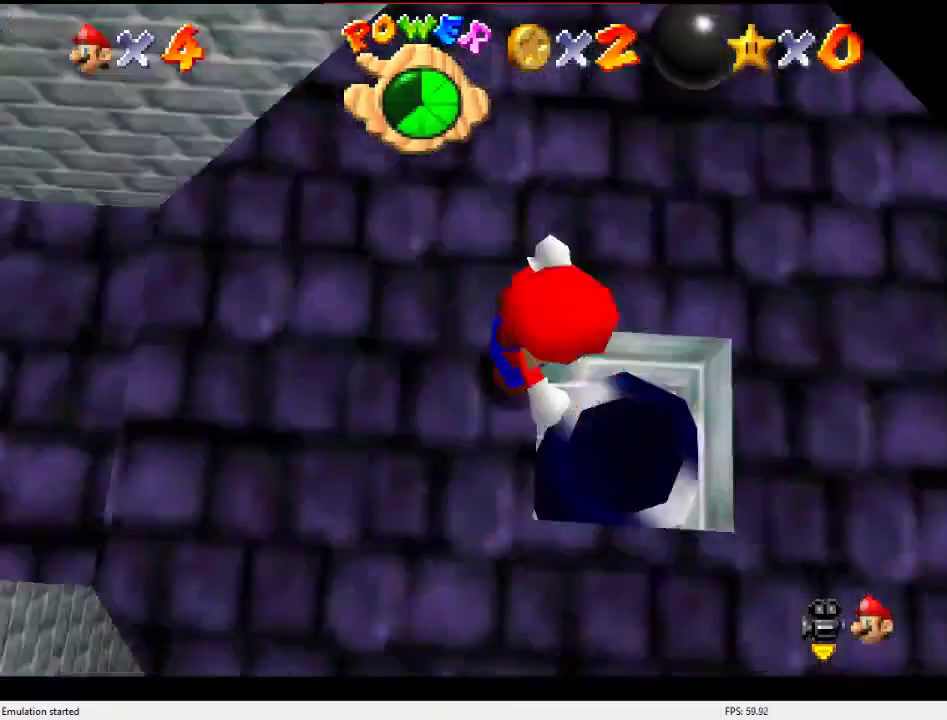
{"buttons": [], "left_stick": "center", "events": [[300, "A", "down"], [467, "A", "up"]]}
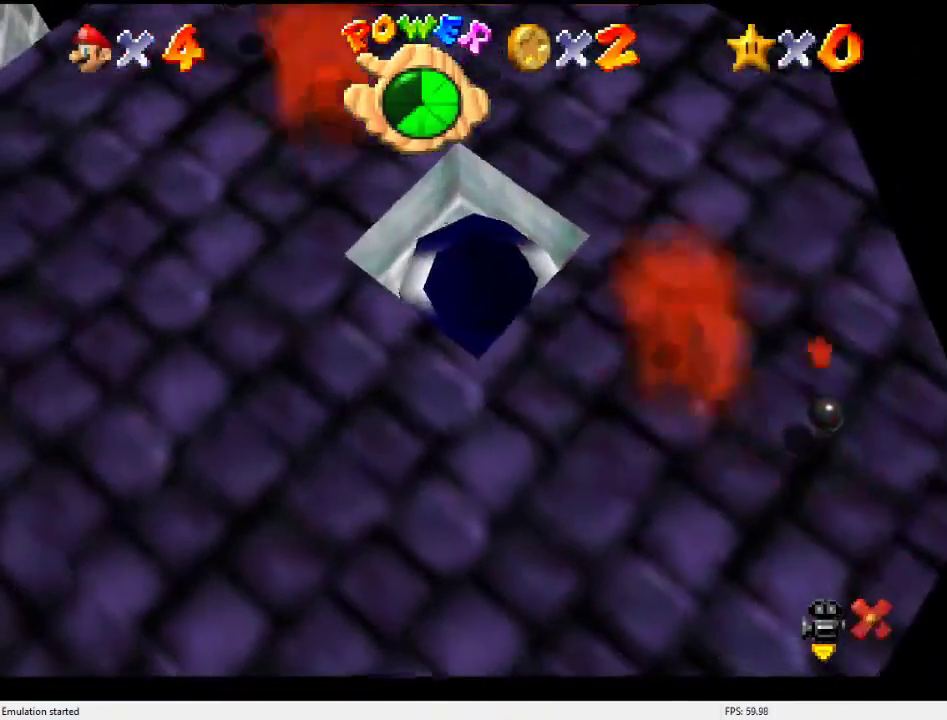
{"buttons": [], "left_stick": "center", "events": []}
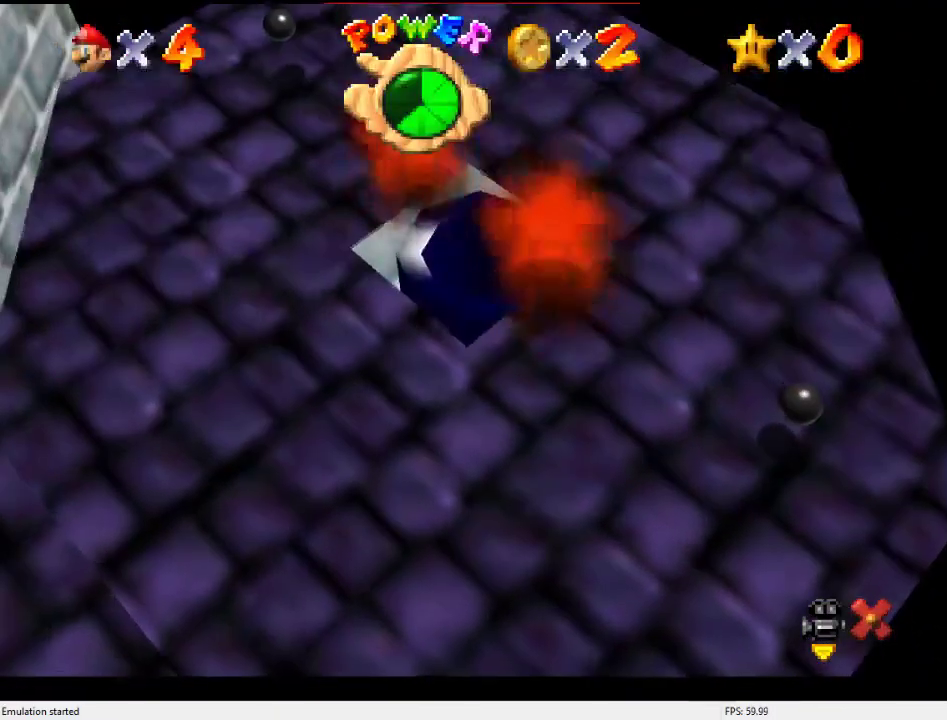
{"buttons": [], "left_stick": "center", "events": []}
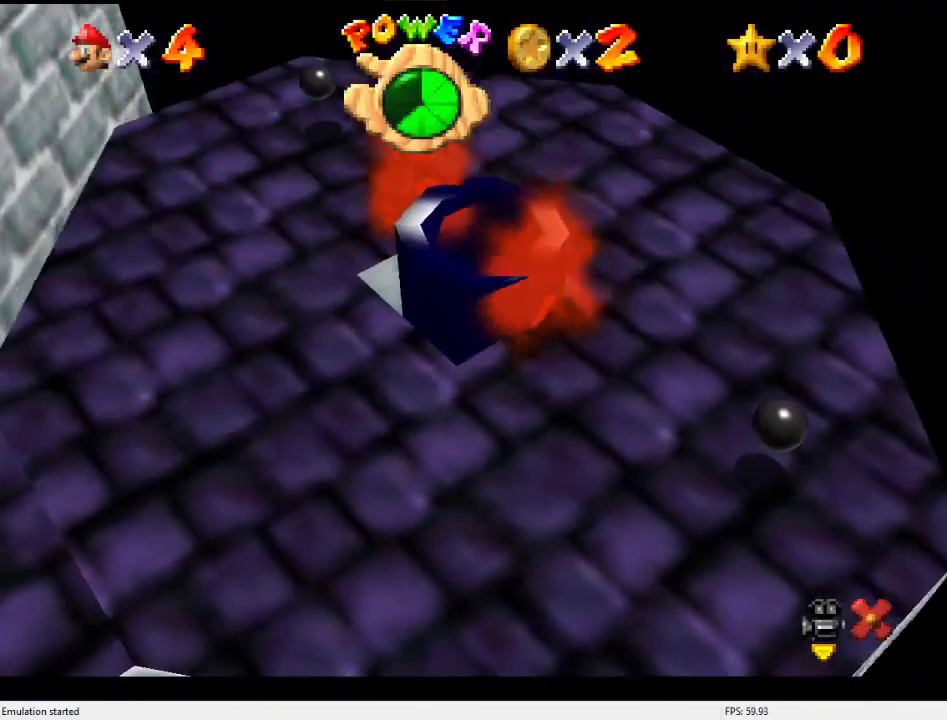
{"buttons": [], "left_stick": "center", "events": []}
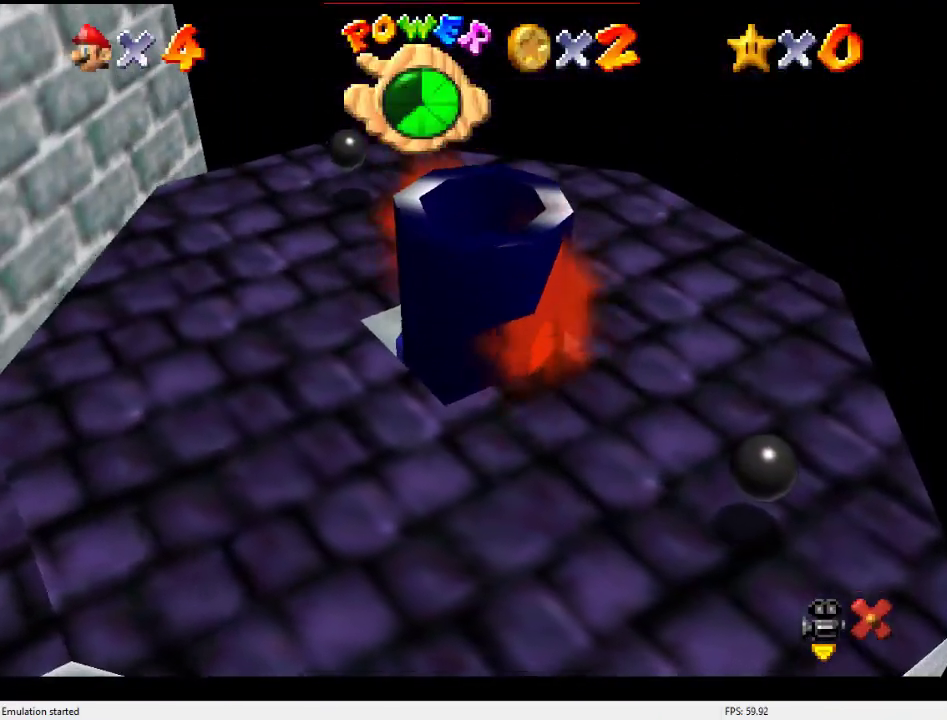
{"buttons": [], "left_stick": "center", "events": []}
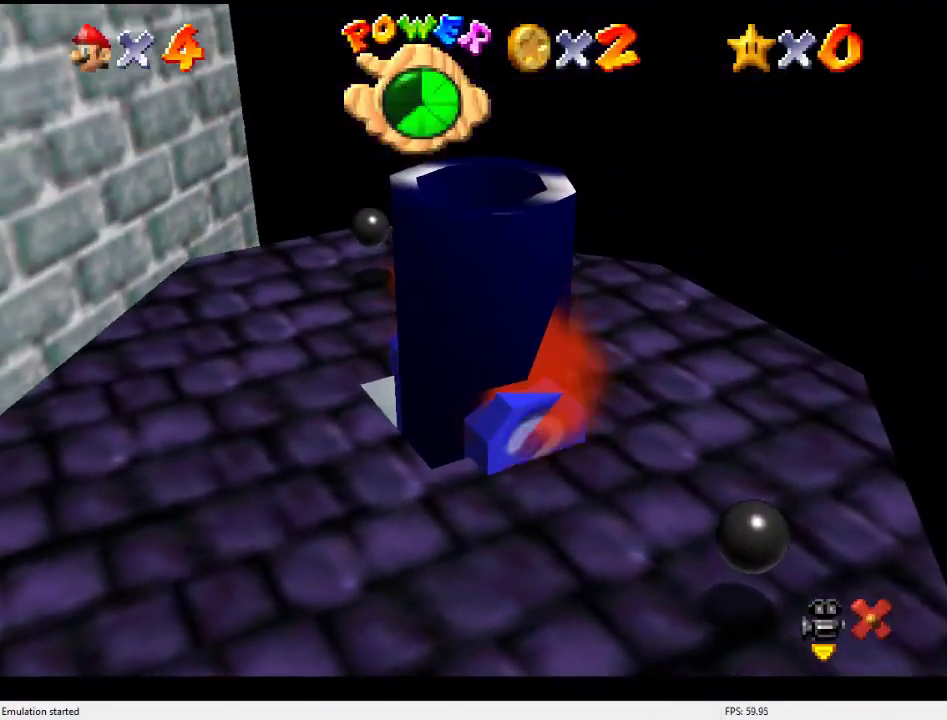
{"buttons": [], "left_stick": "center", "events": []}
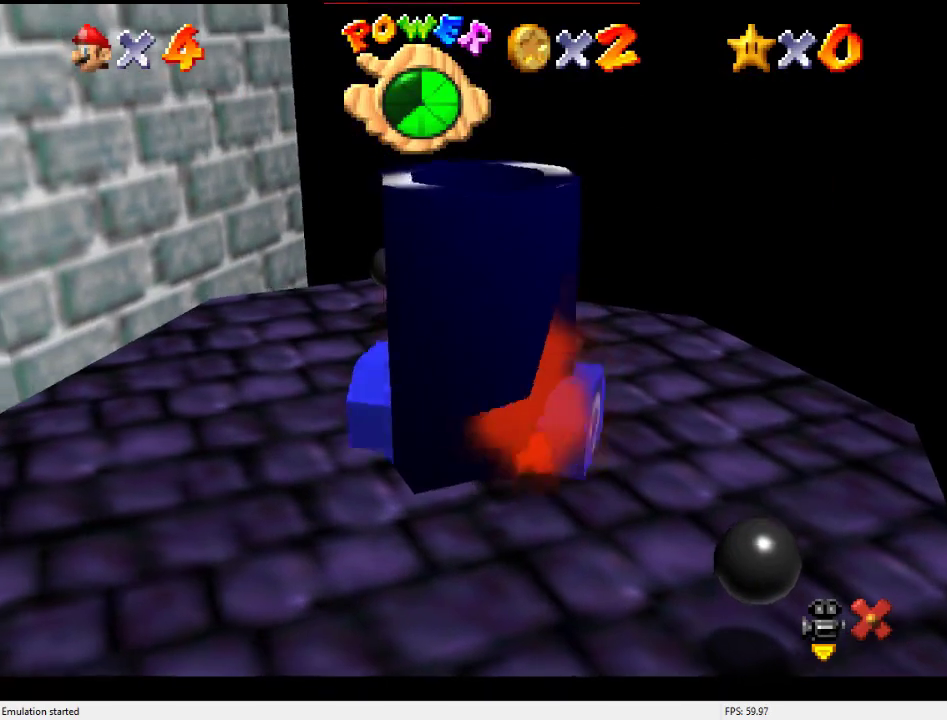
{"buttons": [], "left_stick": "left", "events": [[67, "left_stick", "left"]]}
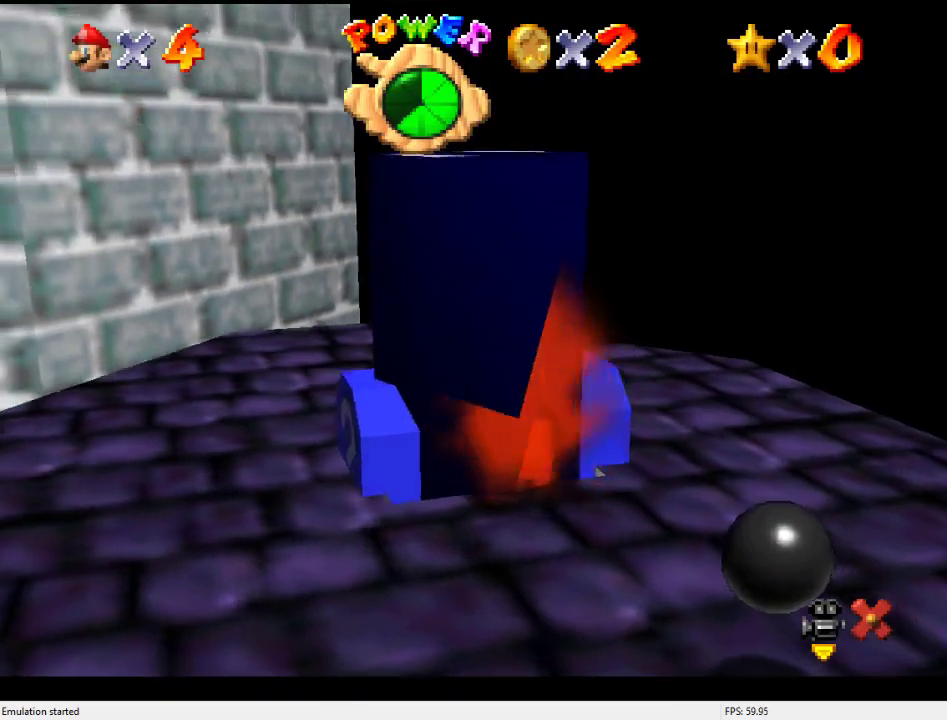
{"buttons": [], "left_stick": "left", "events": []}
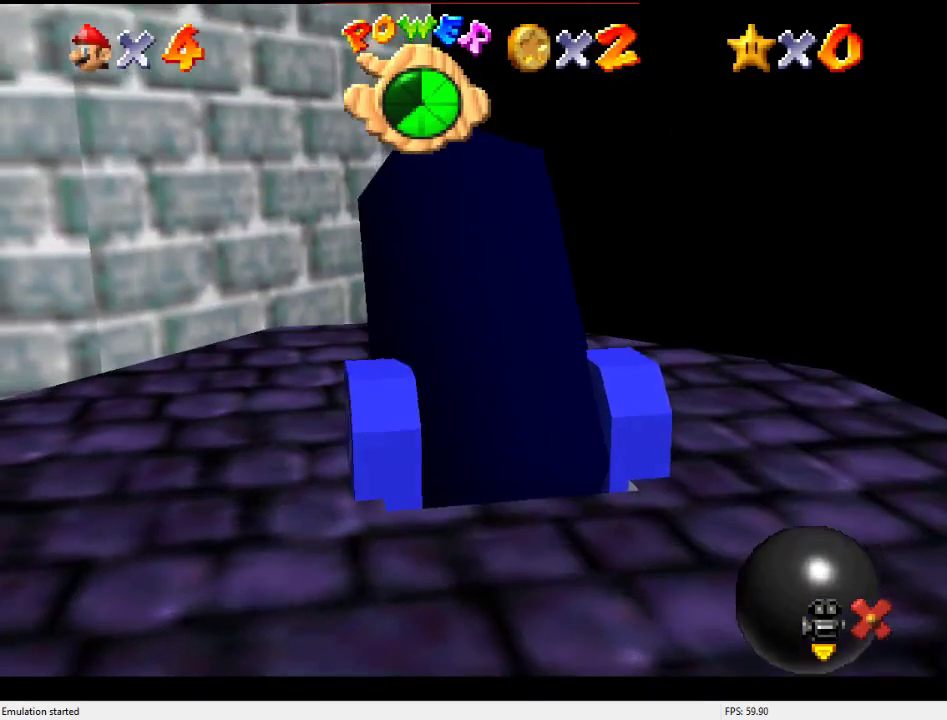
{"buttons": [], "left_stick": "left", "events": []}
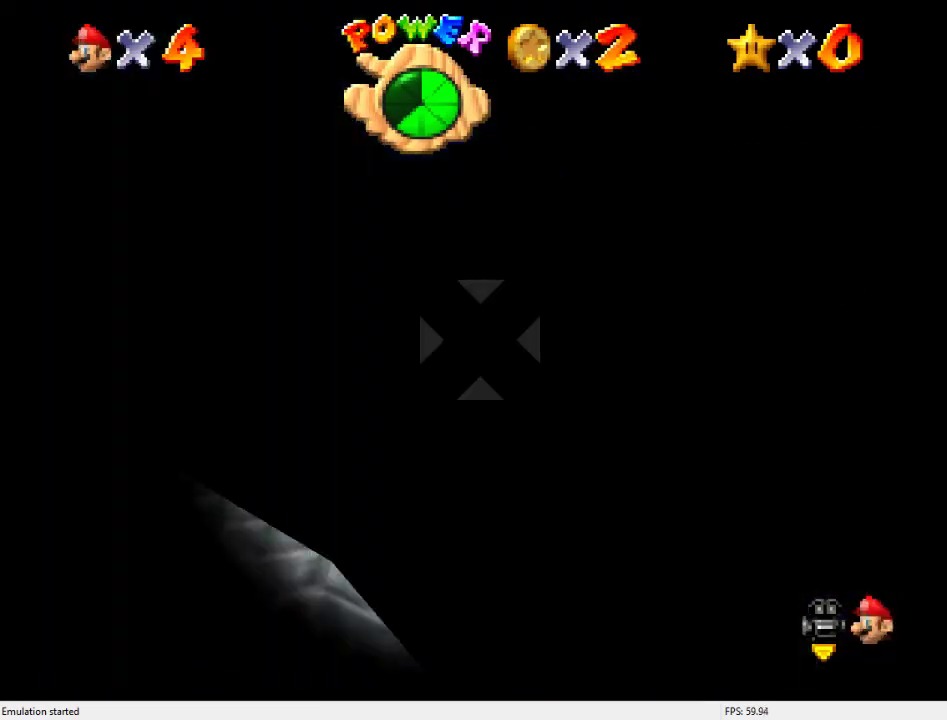
{"buttons": [], "left_stick": "left", "events": [[33, "left_stick", "down-left"], [400, "left_stick", "left"]]}
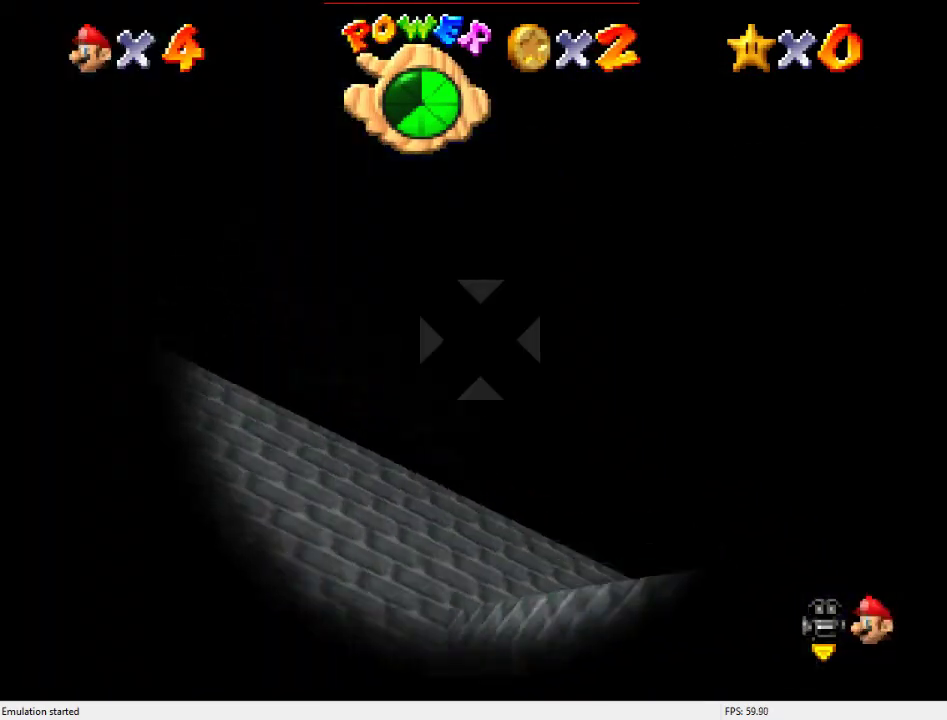
{"buttons": [], "left_stick": "center", "events": [[33, "left_stick", "down-left"], [167, "B", "down"], [267, "B", "up"], [400, "left_stick", "center"]]}
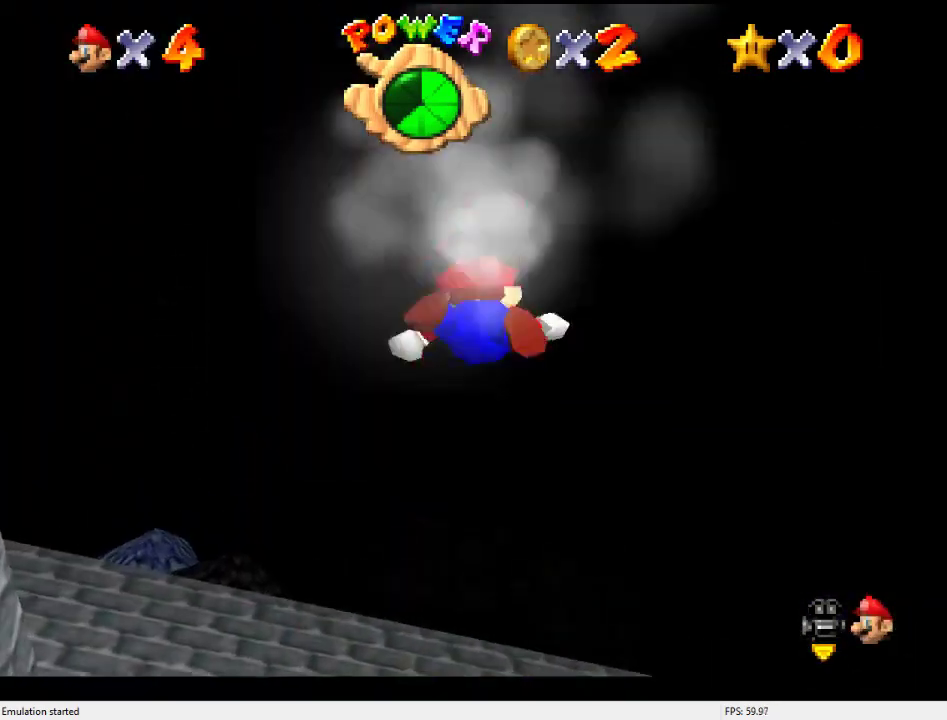
{"buttons": [], "left_stick": "center", "events": []}